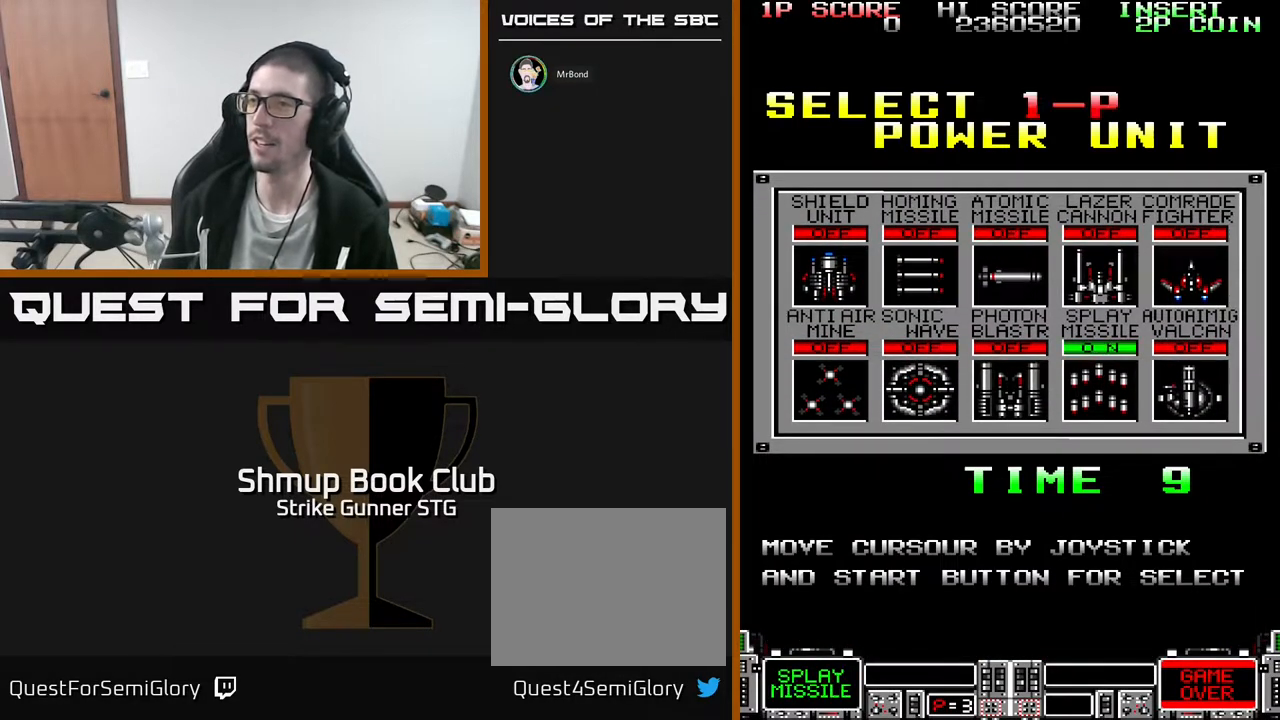
Gameplay with a controller (Xbox layout); each line is a JSON object with the inputs held at the frame after it. "events" lists button and stick changes between this image and that frame as [ms after this image, input, new state], when the widget could be followed in between. Not read: A HOME SELECT START.
{"buttons": [], "left_stick": "center", "right_stick": "center", "events": []}
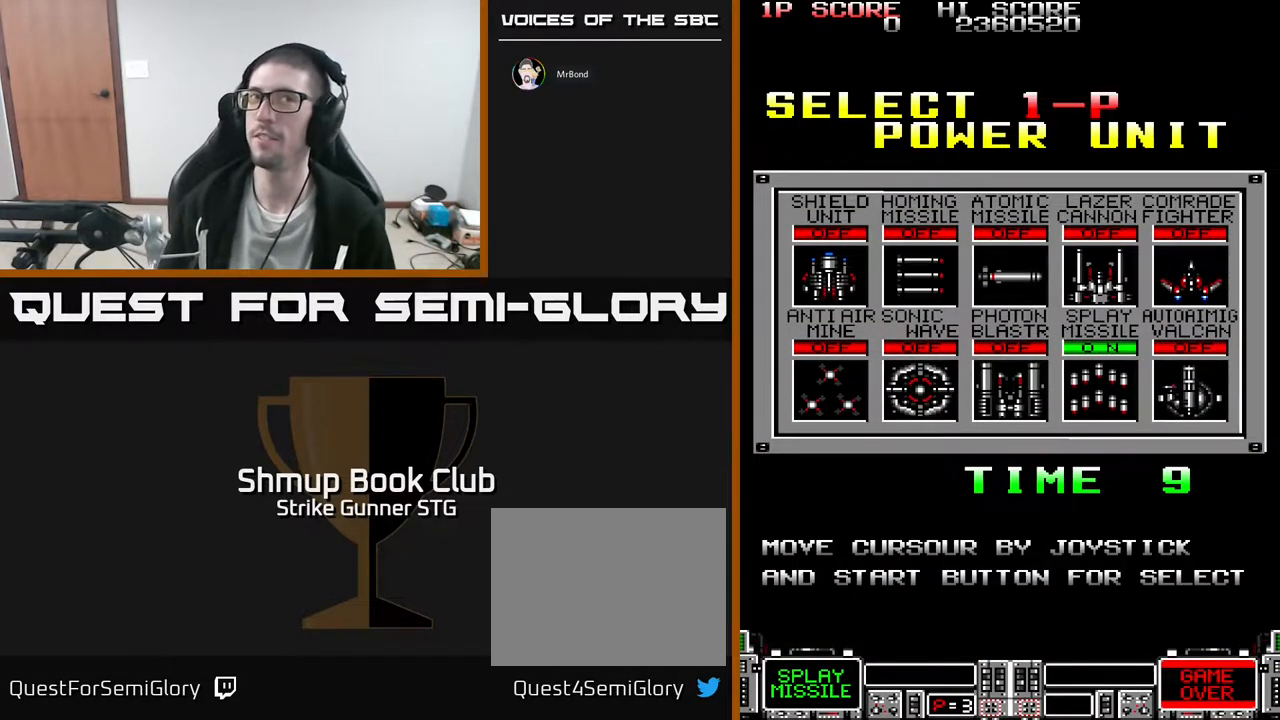
{"buttons": [], "left_stick": "center", "right_stick": "center", "events": []}
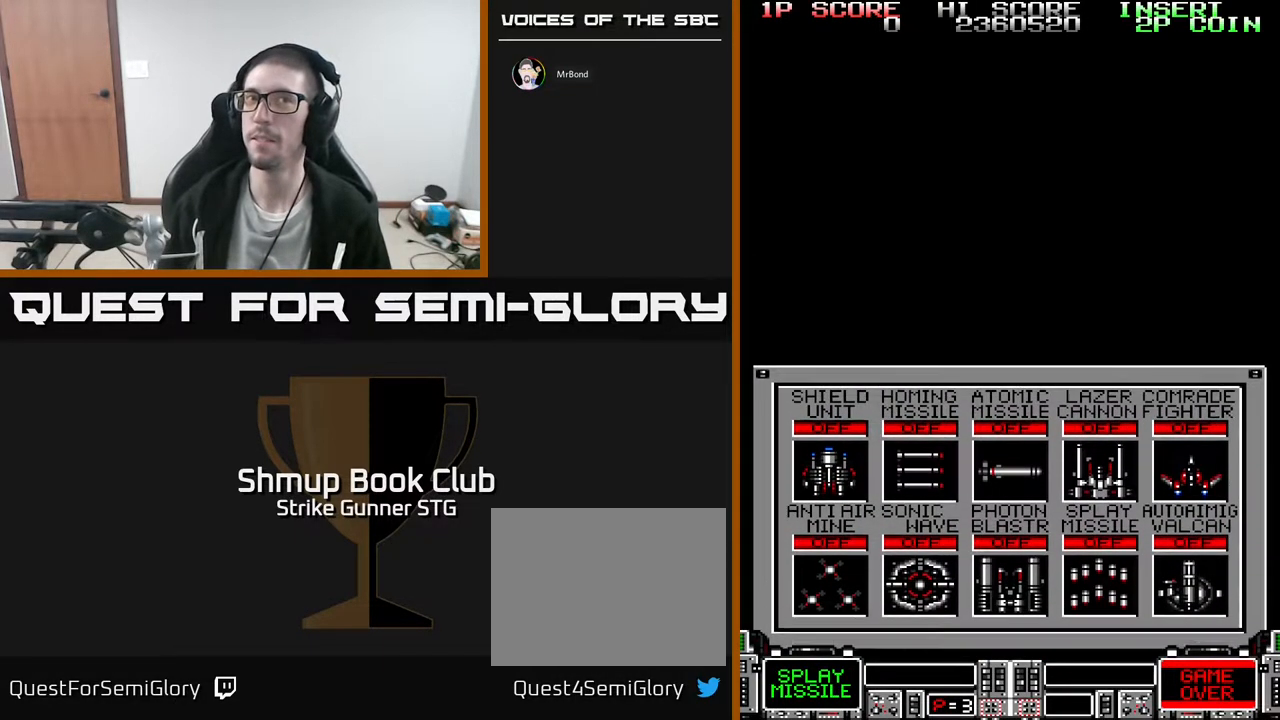
{"buttons": [], "left_stick": "center", "right_stick": "center", "events": []}
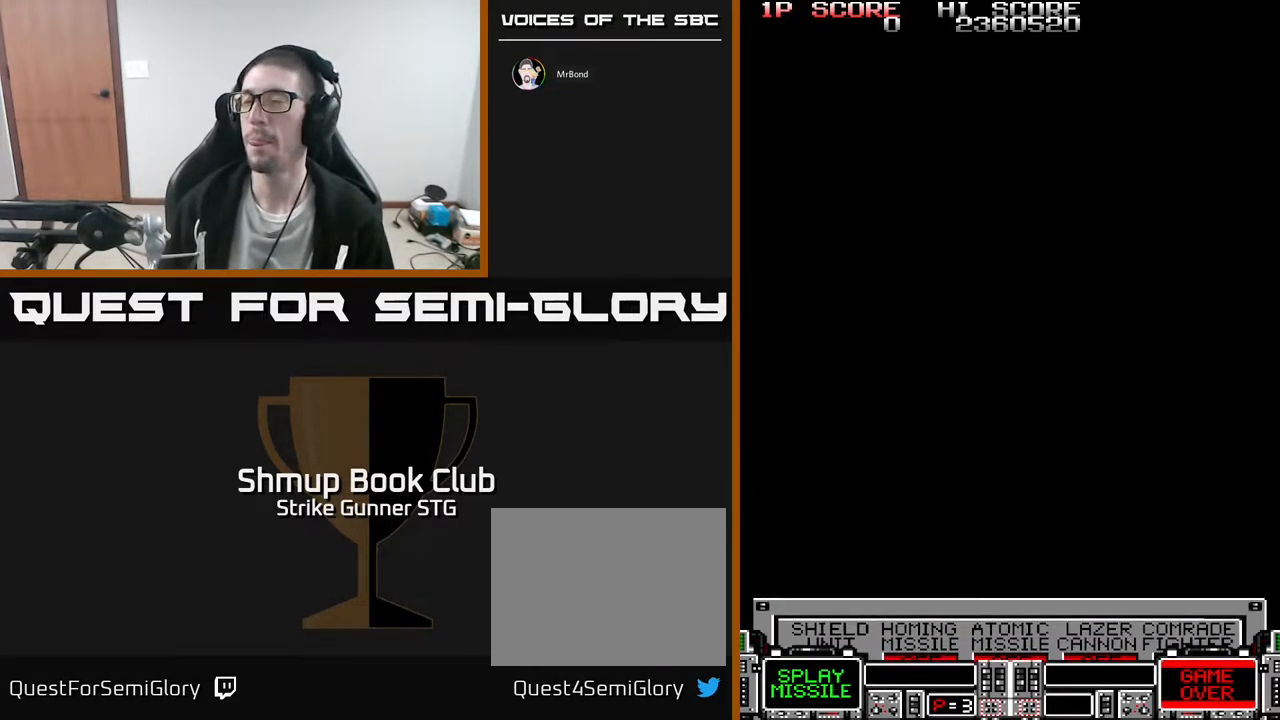
{"buttons": [], "left_stick": "center", "right_stick": "center", "events": []}
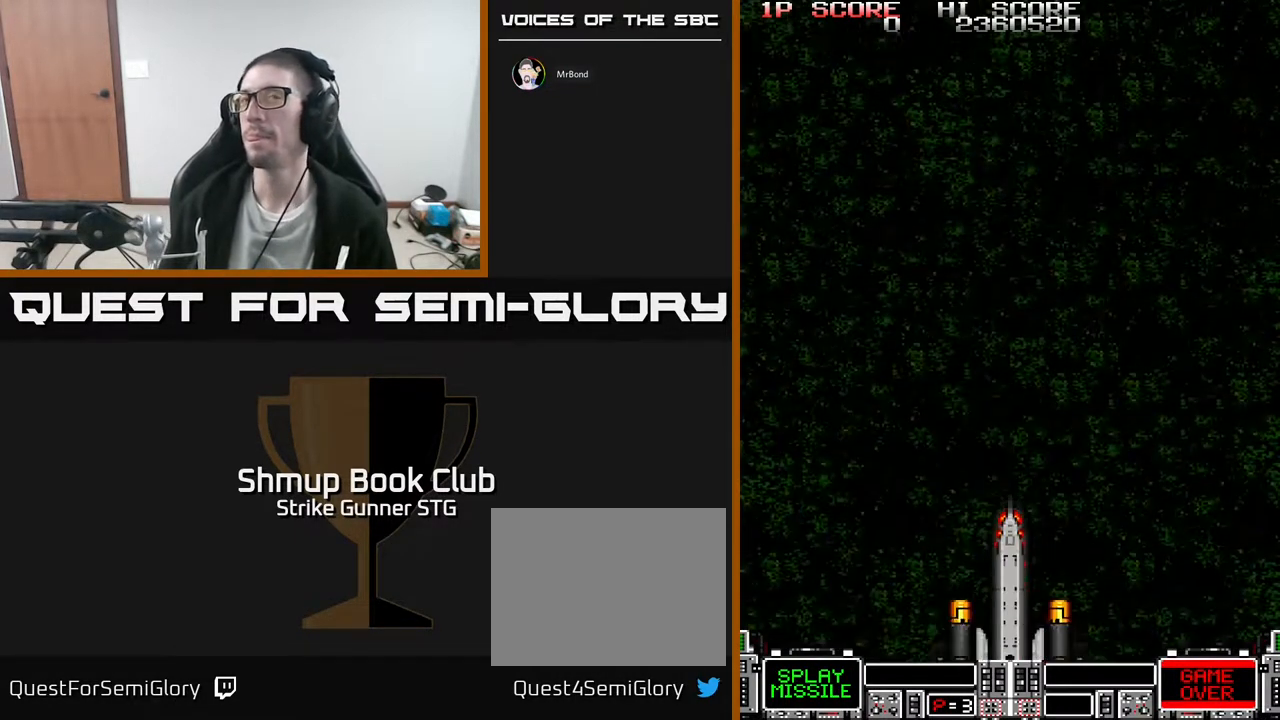
{"buttons": [], "left_stick": "center", "right_stick": "center", "events": []}
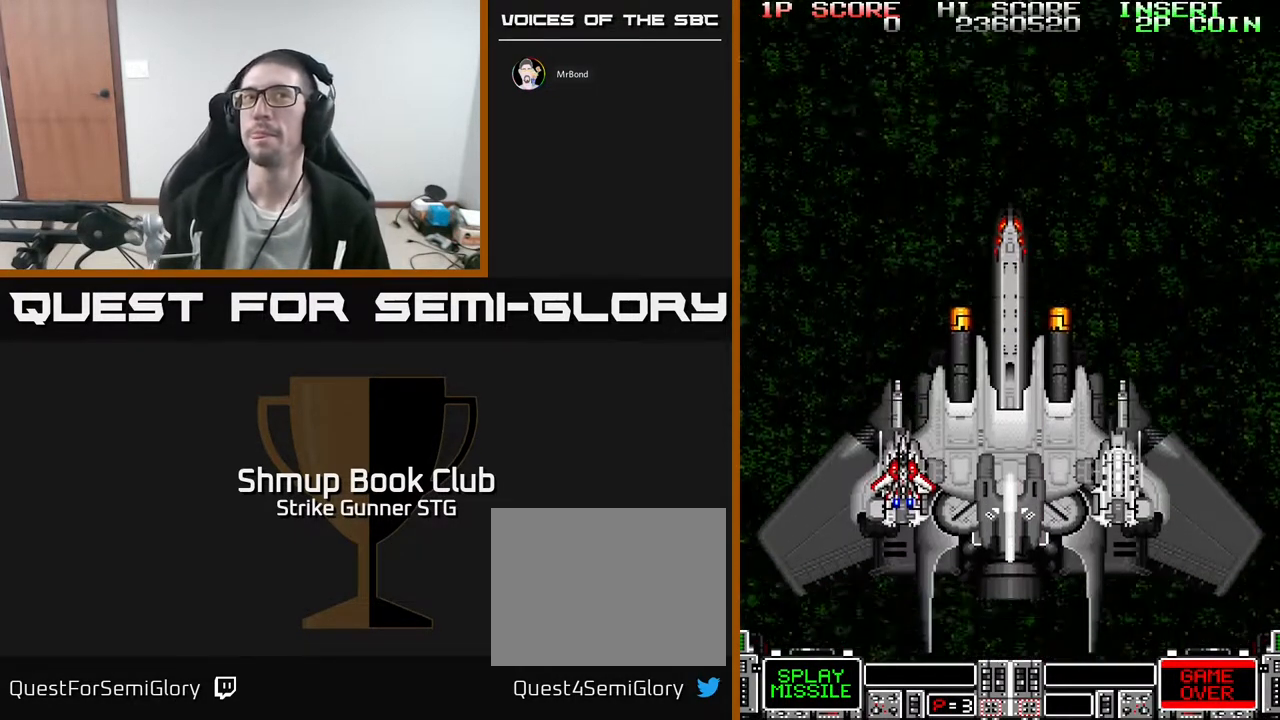
{"buttons": ["DPAD_UP"], "left_stick": "center", "right_stick": "center", "events": [[33, "DPAD_UP", "down"]]}
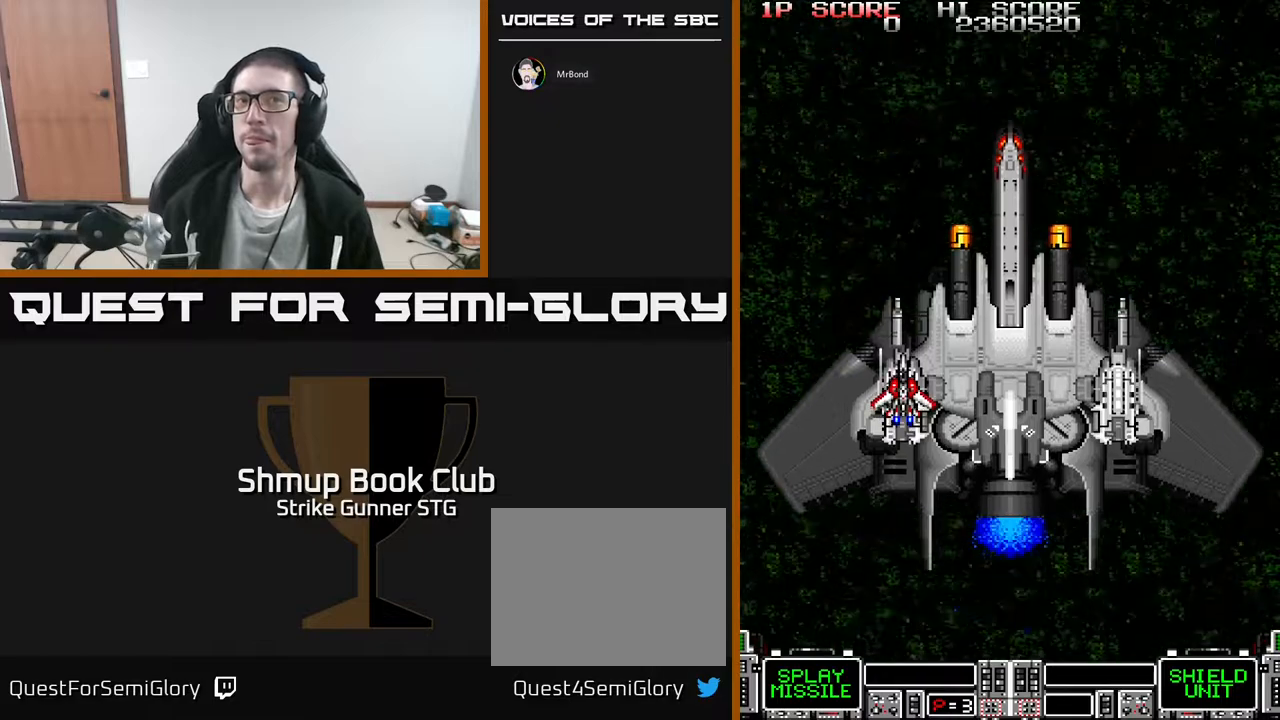
{"buttons": [], "left_stick": "center", "right_stick": "center", "events": [[433, "DPAD_UP", "up"]]}
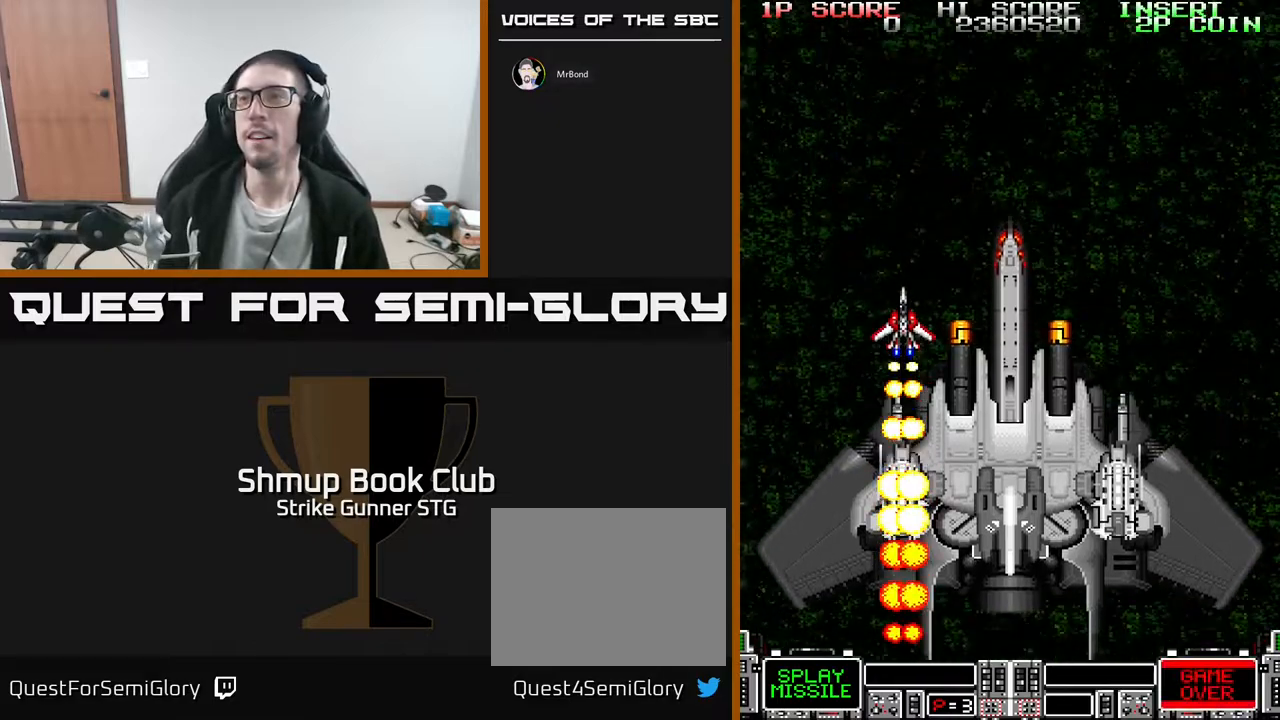
{"buttons": [], "left_stick": "center", "right_stick": "center", "events": []}
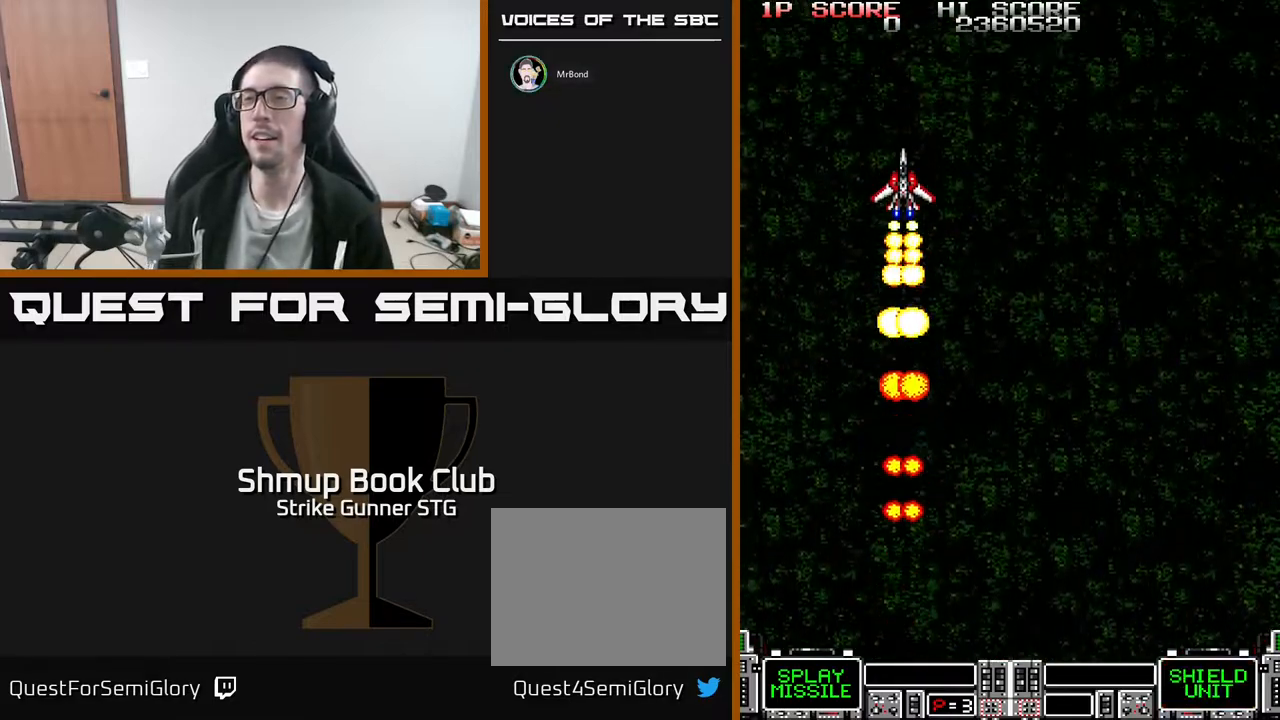
{"buttons": ["DPAD_UP"], "left_stick": "center", "right_stick": "center", "events": [[267, "DPAD_UP", "down"]]}
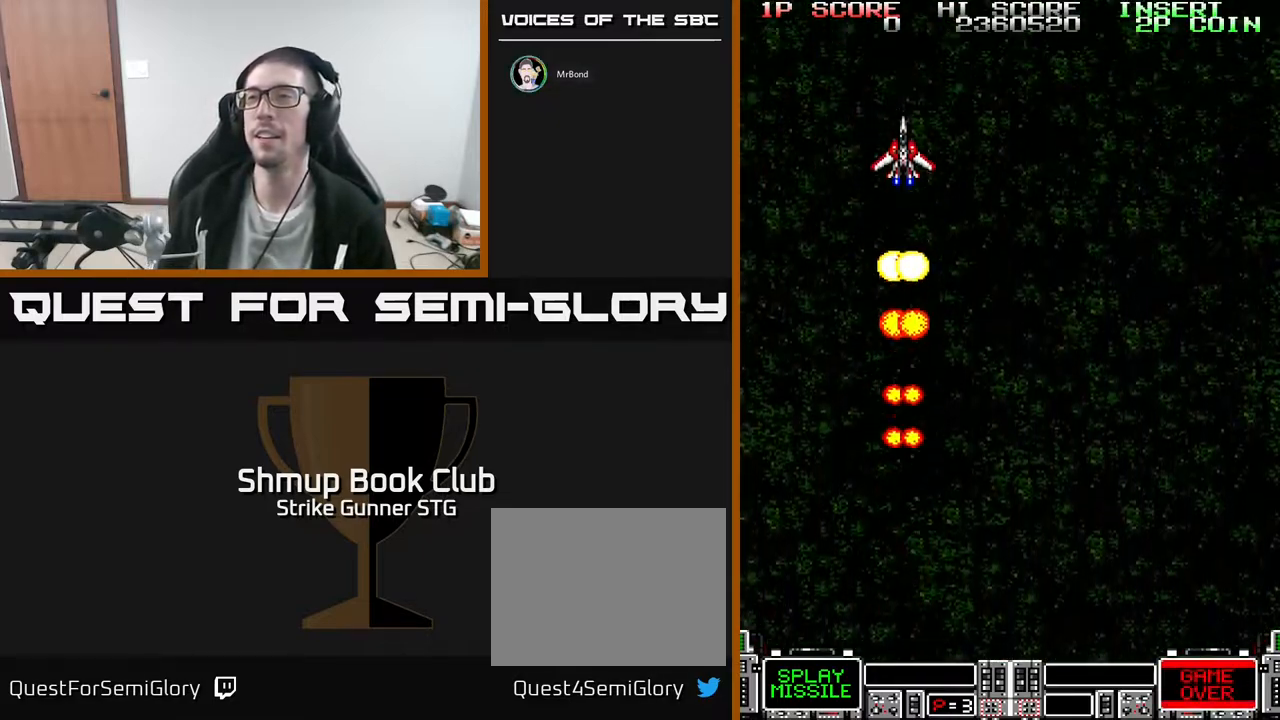
{"buttons": ["DPAD_UP"], "left_stick": "center", "right_stick": "center", "events": []}
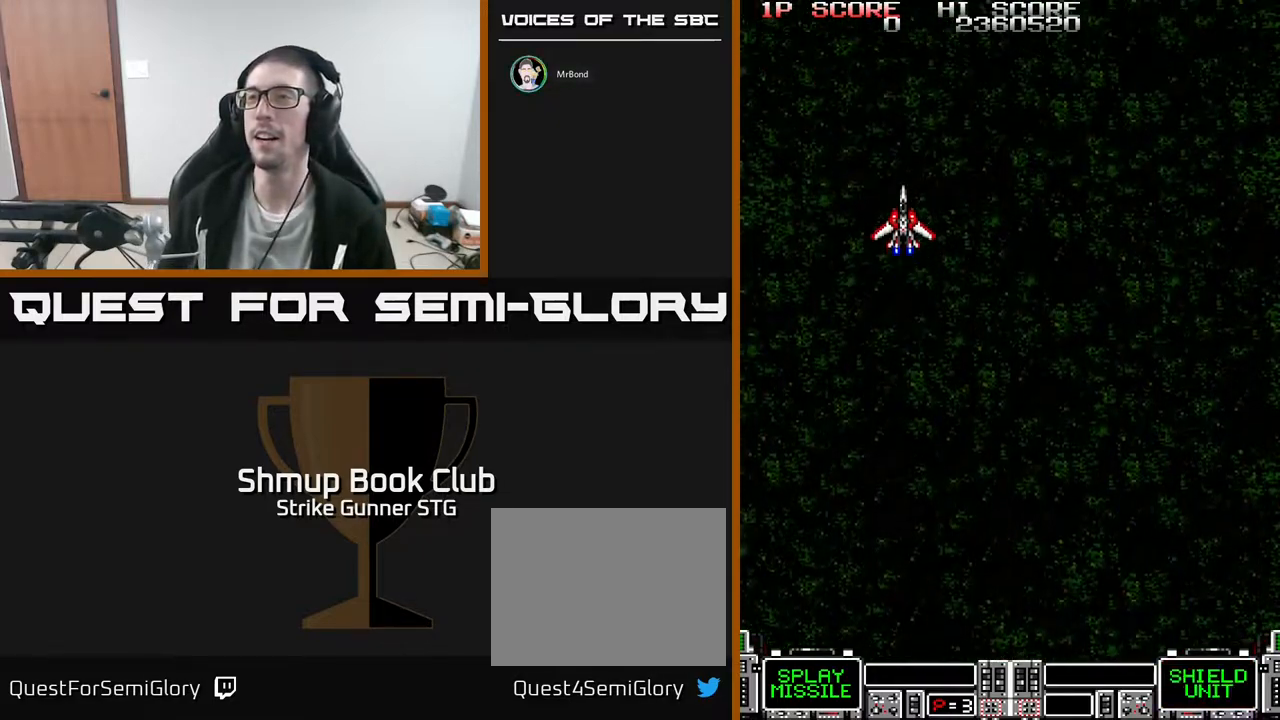
{"buttons": ["DPAD_UP"], "left_stick": "center", "right_stick": "center", "events": []}
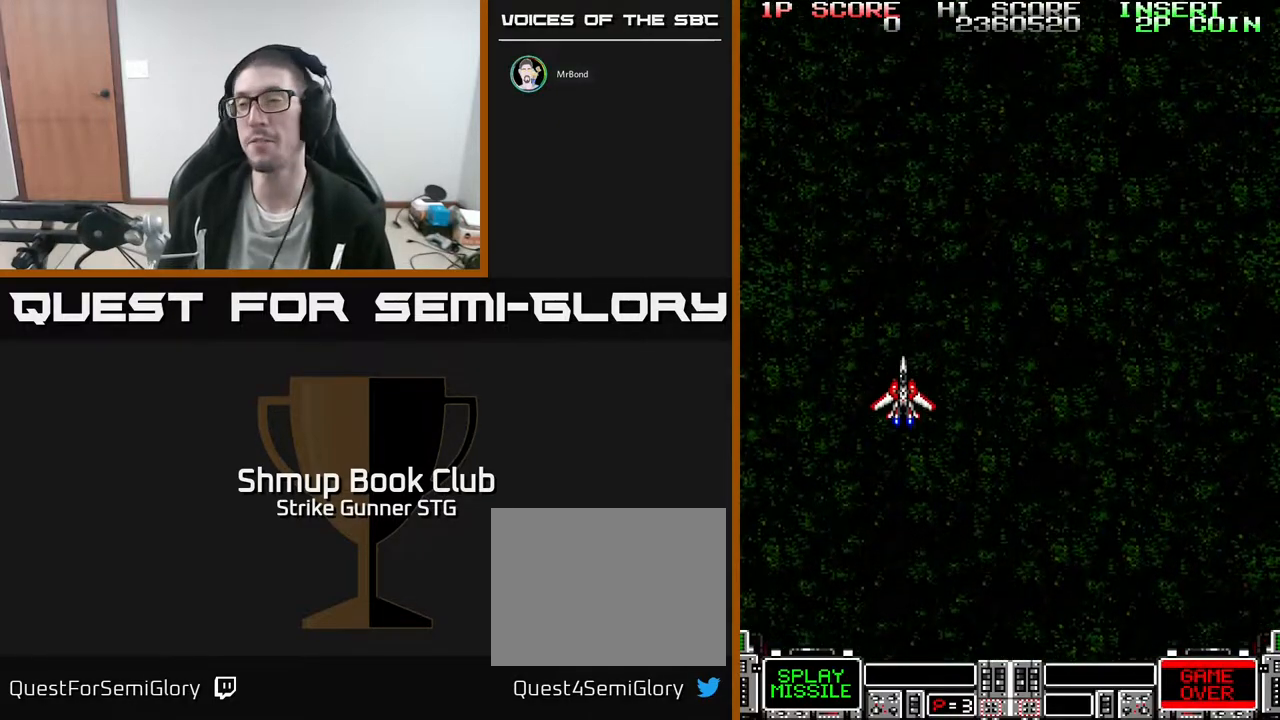
{"buttons": ["DPAD_UP"], "left_stick": "center", "right_stick": "center", "events": []}
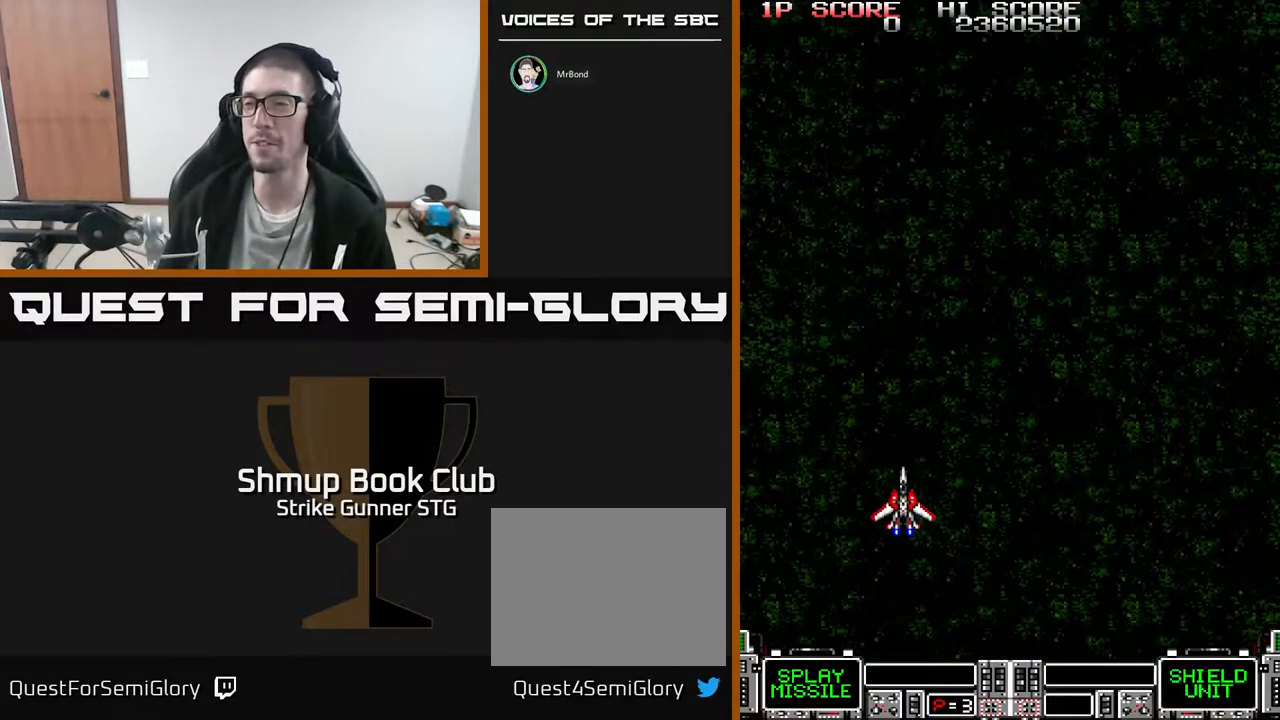
{"buttons": ["DPAD_UP"], "left_stick": "center", "right_stick": "center", "events": []}
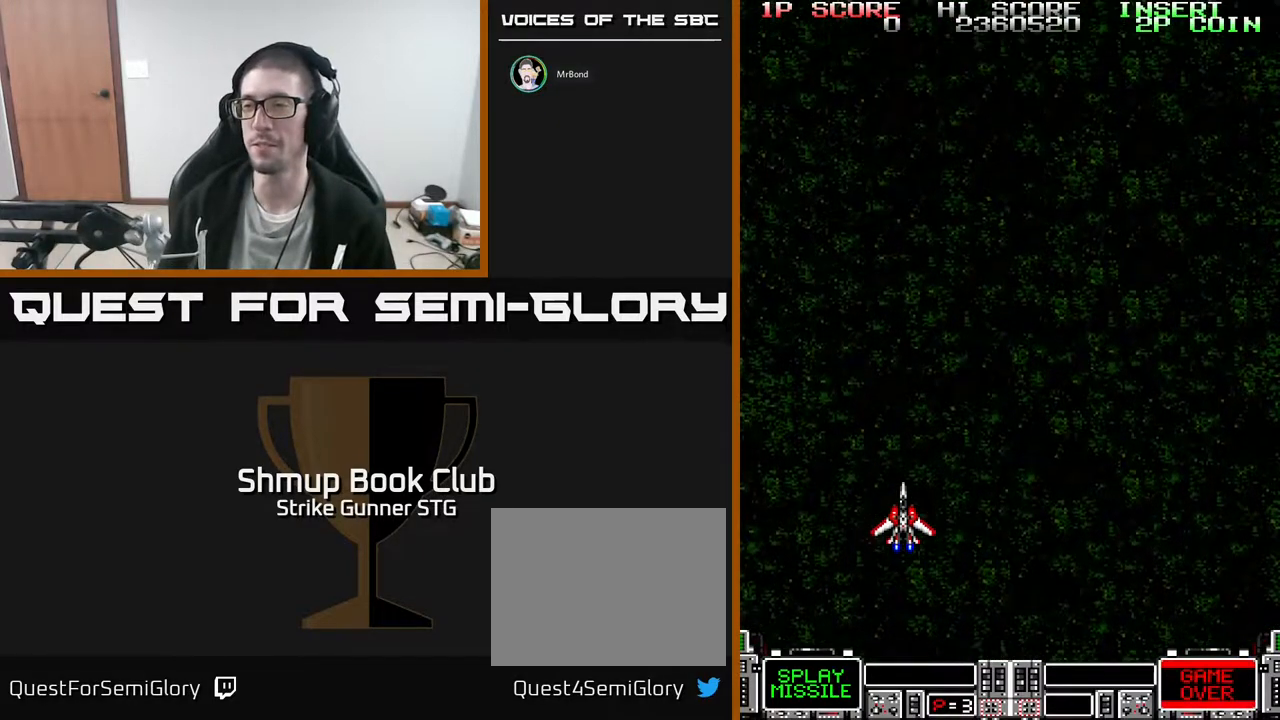
{"buttons": ["DPAD_UP"], "left_stick": "center", "right_stick": "center", "events": []}
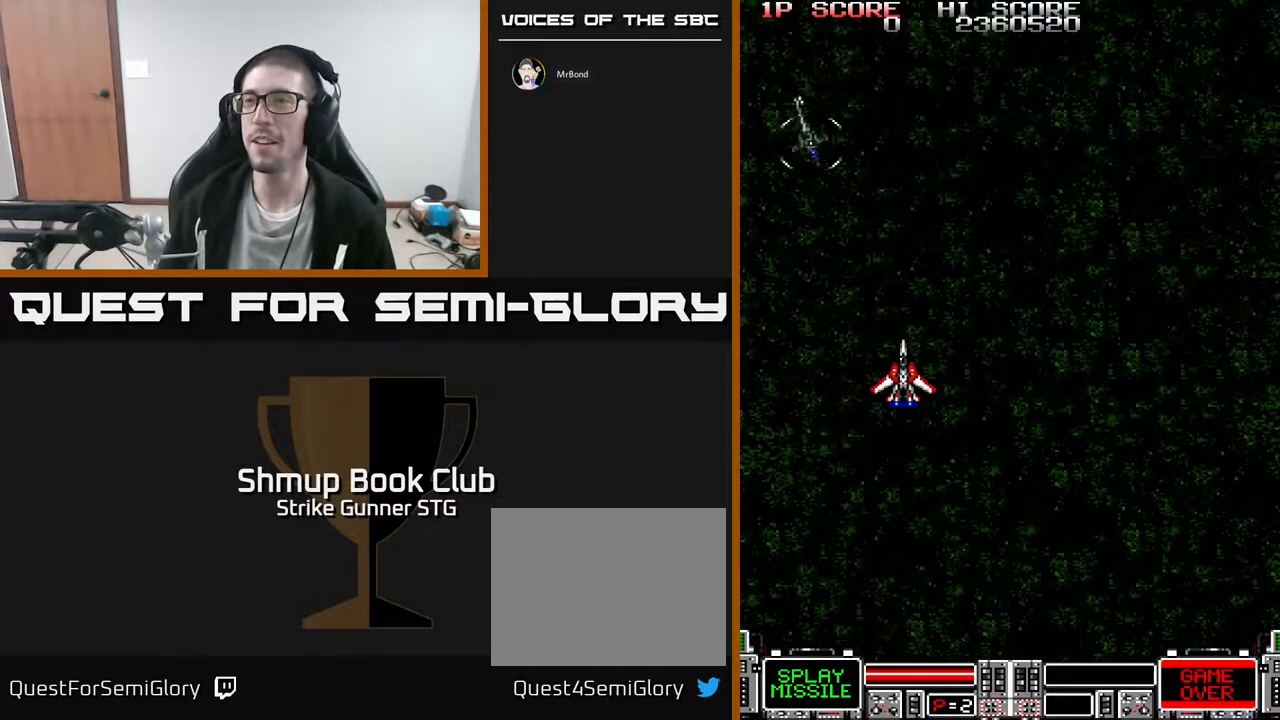
{"buttons": [], "left_stick": "center", "right_stick": "center", "events": [[133, "DPAD_LEFT", "down"], [217, "DPAD_UP", "up"], [250, "DPAD_LEFT", "up"]]}
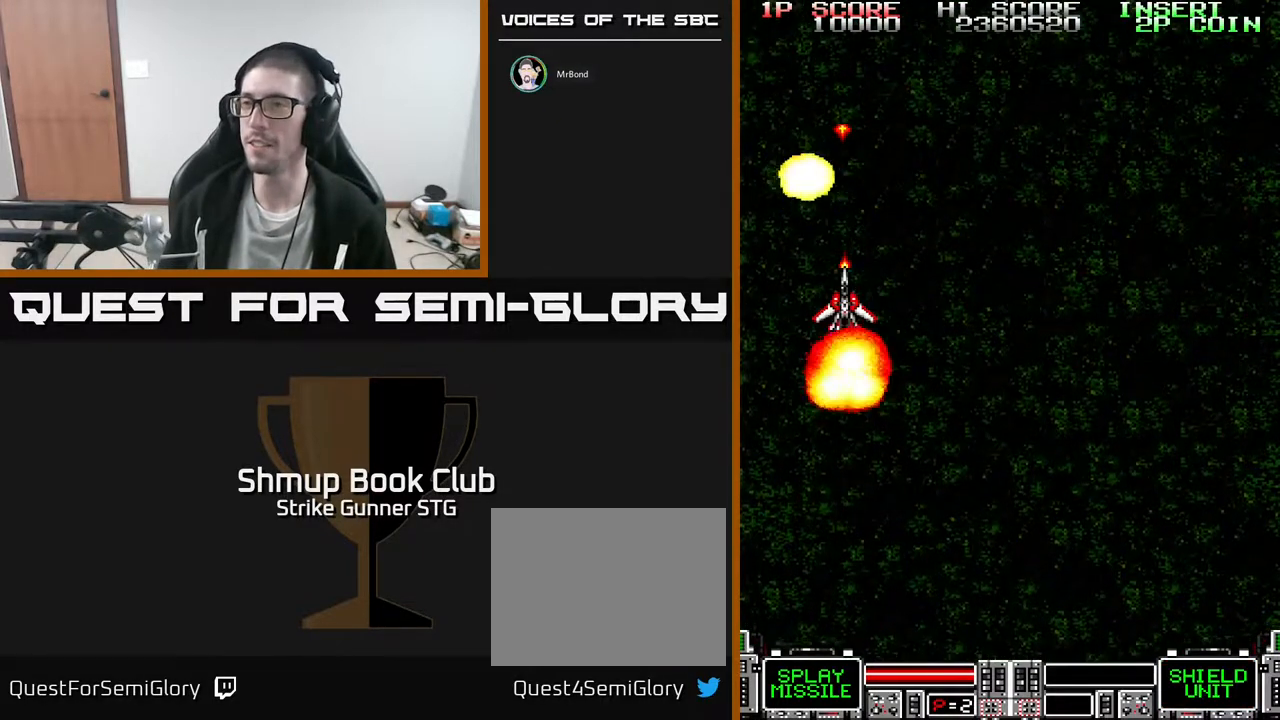
{"buttons": [], "left_stick": "center", "right_stick": "center", "events": []}
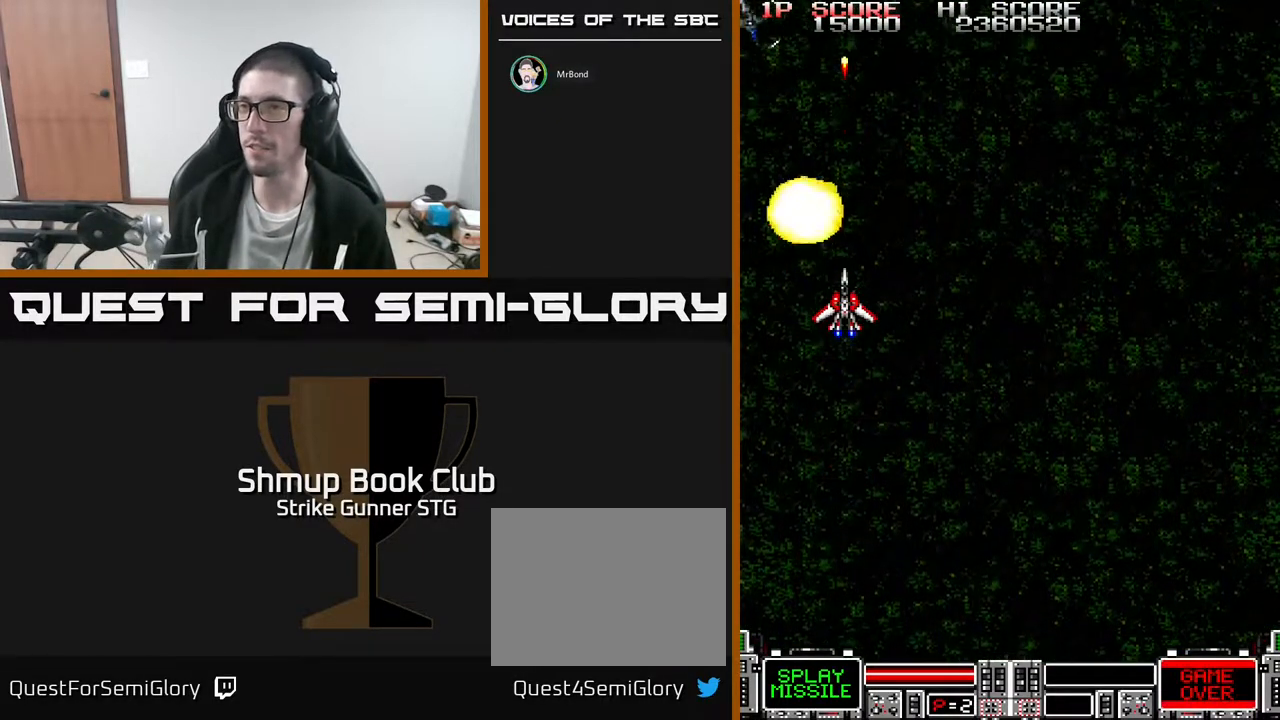
{"buttons": ["DPAD_DOWN", "DPAD_RIGHT"], "left_stick": "center", "right_stick": "center", "events": [[417, "DPAD_DOWN", "down"], [467, "DPAD_RIGHT", "down"]]}
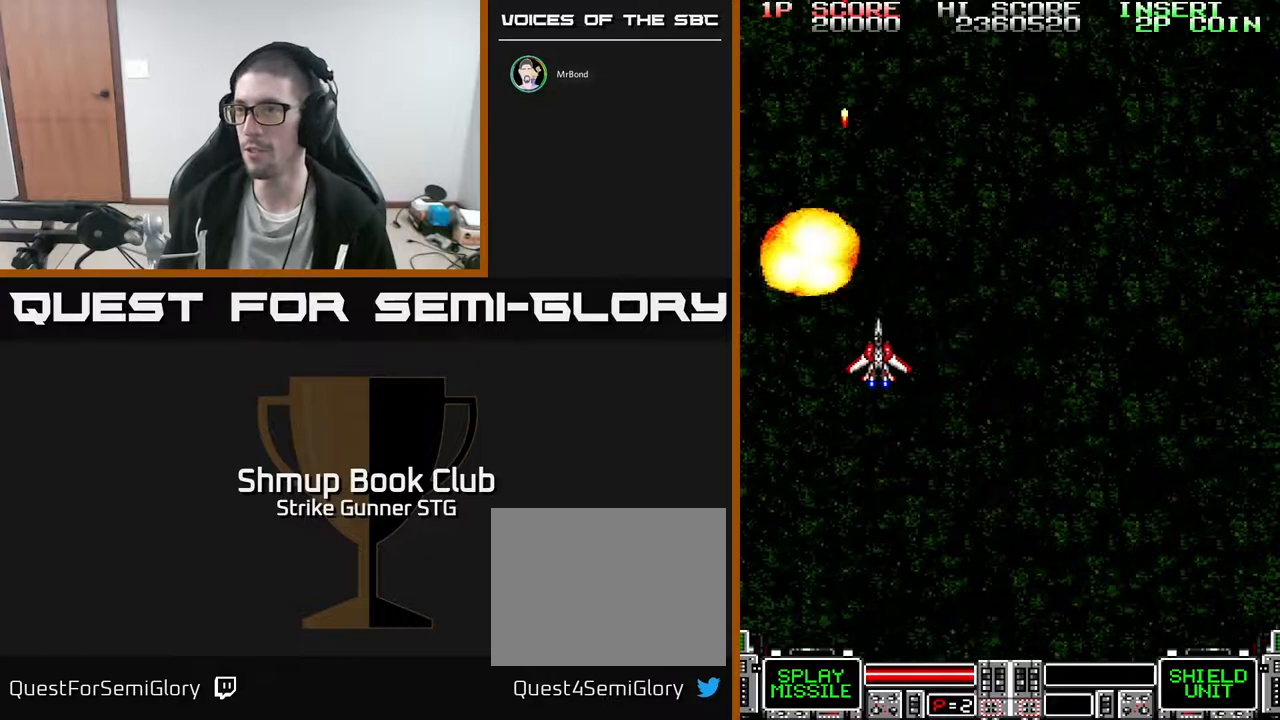
{"buttons": ["DPAD_DOWN"], "left_stick": "center", "right_stick": "center", "events": [[183, "DPAD_RIGHT", "up"]]}
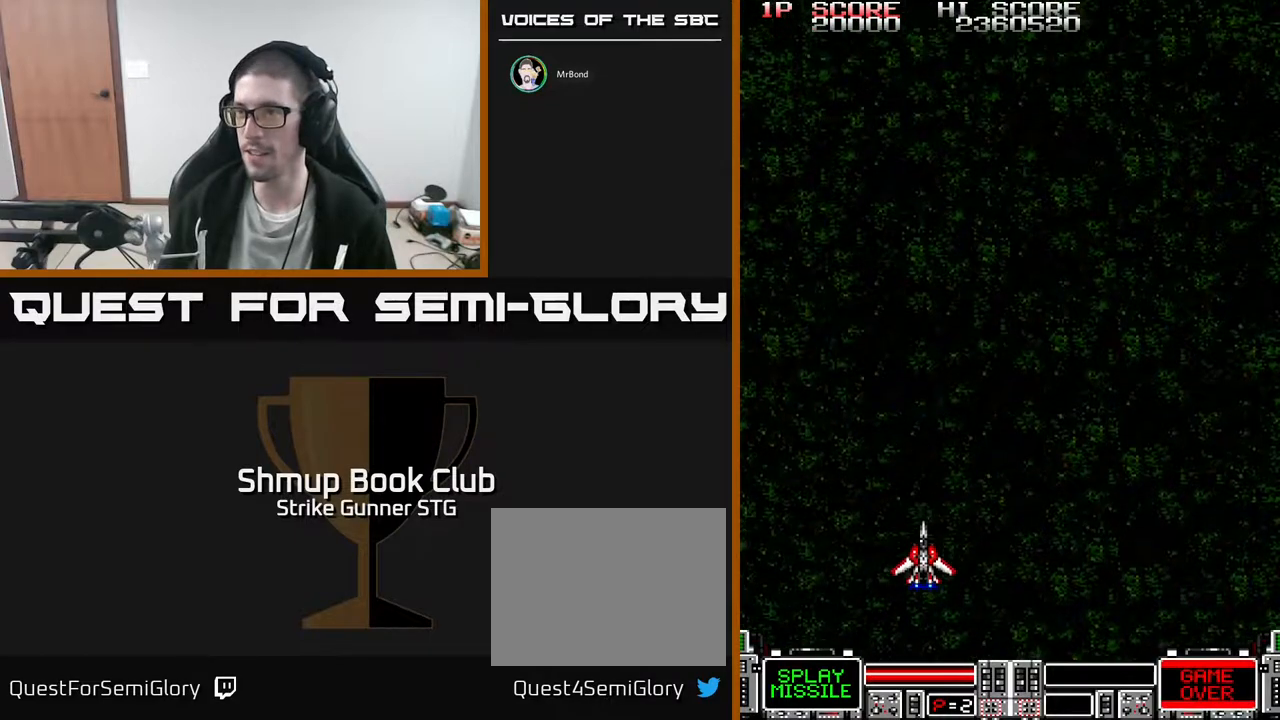
{"buttons": ["DPAD_UP", "DPAD_RIGHT"], "left_stick": "center", "right_stick": "center", "events": [[83, "DPAD_DOWN", "up"], [367, "DPAD_RIGHT", "down"], [367, "DPAD_UP", "down"]]}
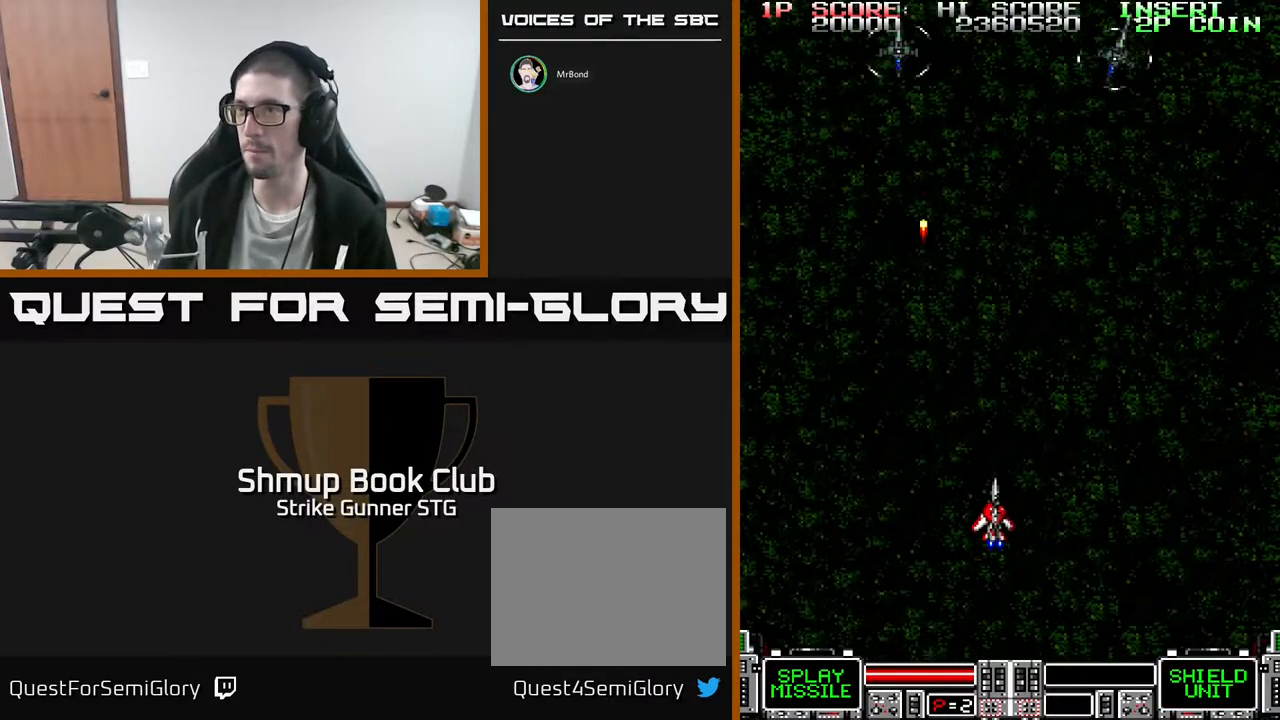
{"buttons": ["DPAD_LEFT"], "left_stick": "center", "right_stick": "center", "events": [[333, "DPAD_UP", "up"], [367, "DPAD_DOWN", "down"], [367, "DPAD_RIGHT", "up"], [400, "DPAD_LEFT", "down"], [450, "DPAD_DOWN", "up"]]}
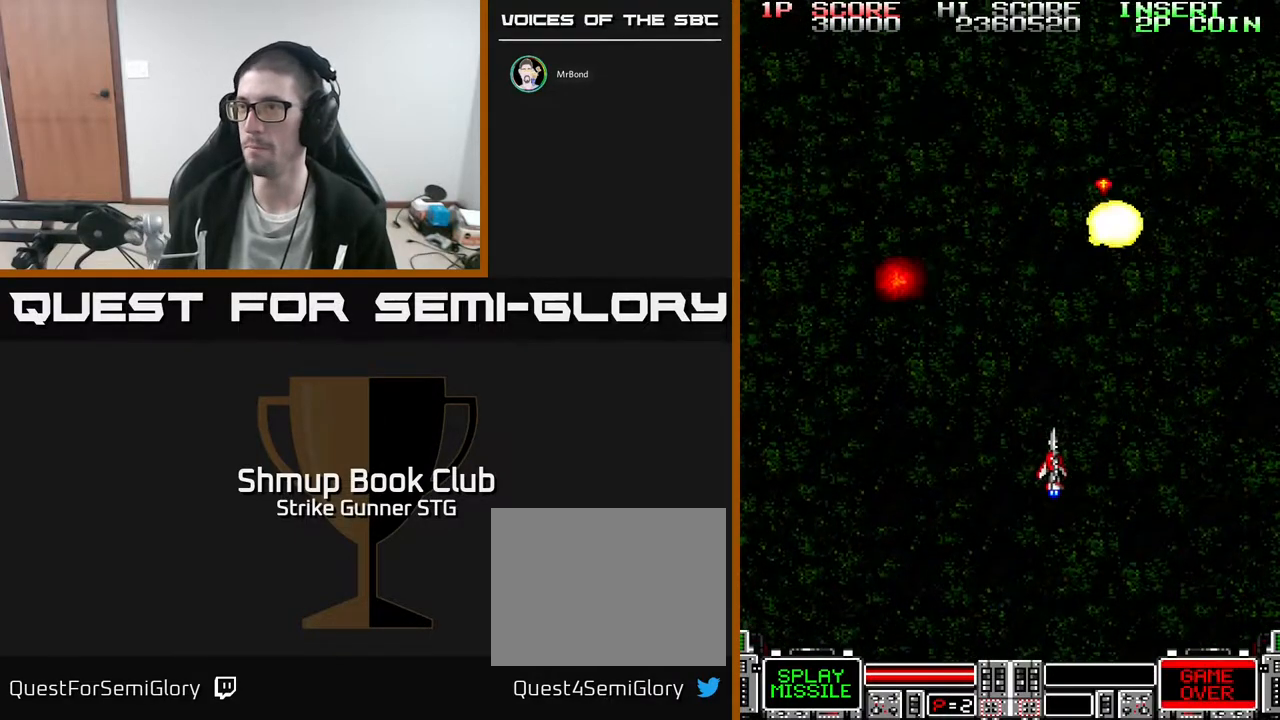
{"buttons": ["DPAD_UP"], "left_stick": "center", "right_stick": "center", "events": [[300, "DPAD_UP", "down"], [333, "DPAD_LEFT", "up"]]}
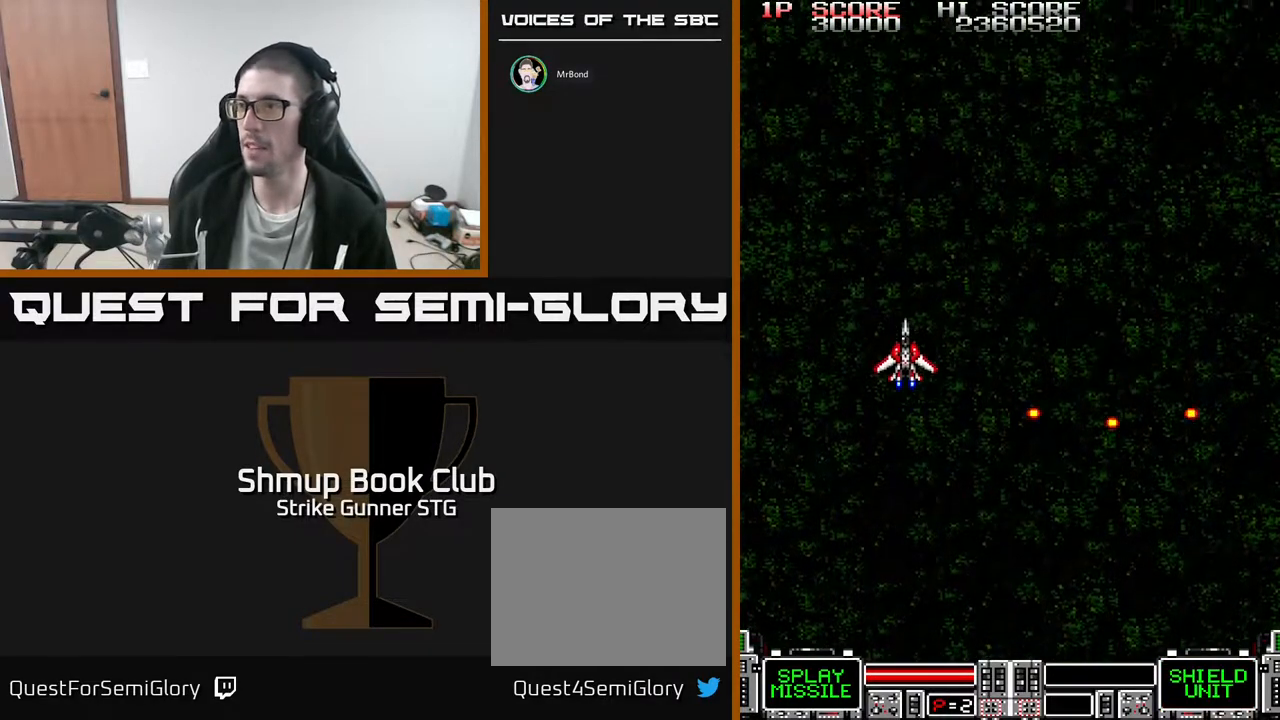
{"buttons": ["DPAD_DOWN"], "left_stick": "center", "right_stick": "center", "events": [[67, "DPAD_RIGHT", "down"], [100, "DPAD_UP", "up"], [400, "DPAD_DOWN", "down"], [500, "DPAD_RIGHT", "up"]]}
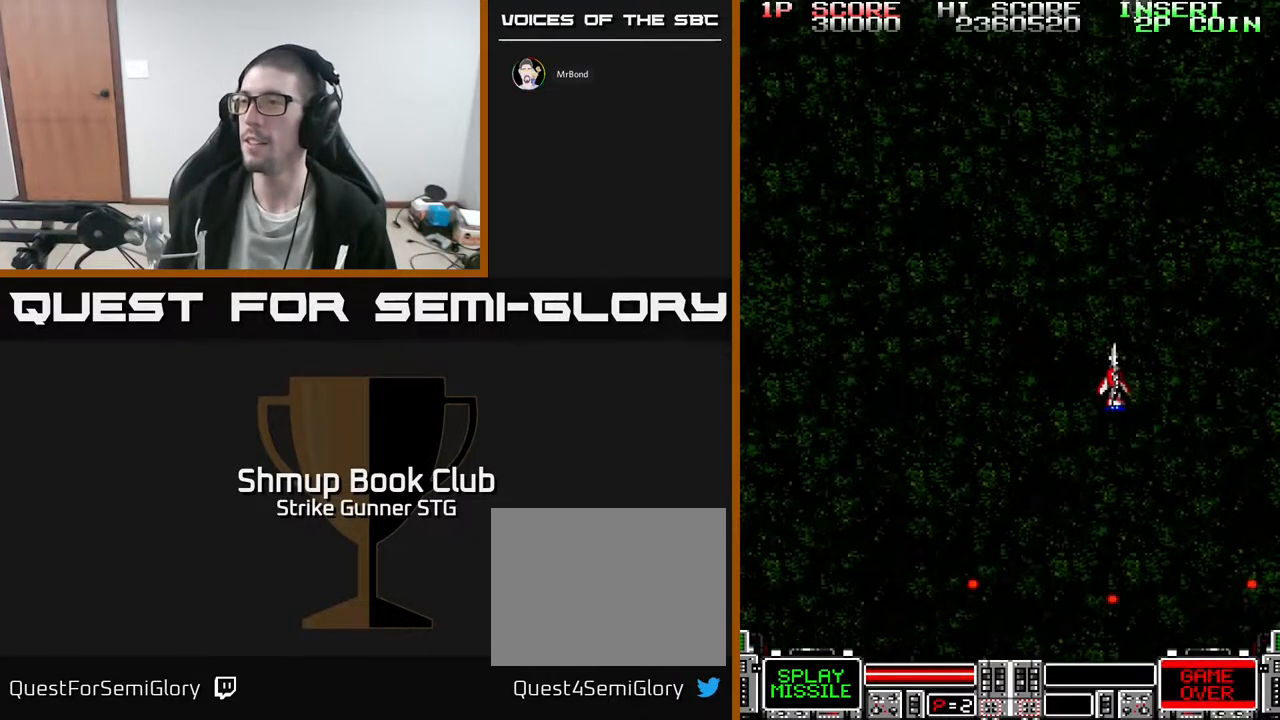
{"buttons": [], "left_stick": "center", "right_stick": "center", "events": [[300, "DPAD_DOWN", "up"], [333, "DPAD_RIGHT", "down"], [383, "DPAD_RIGHT", "up"]]}
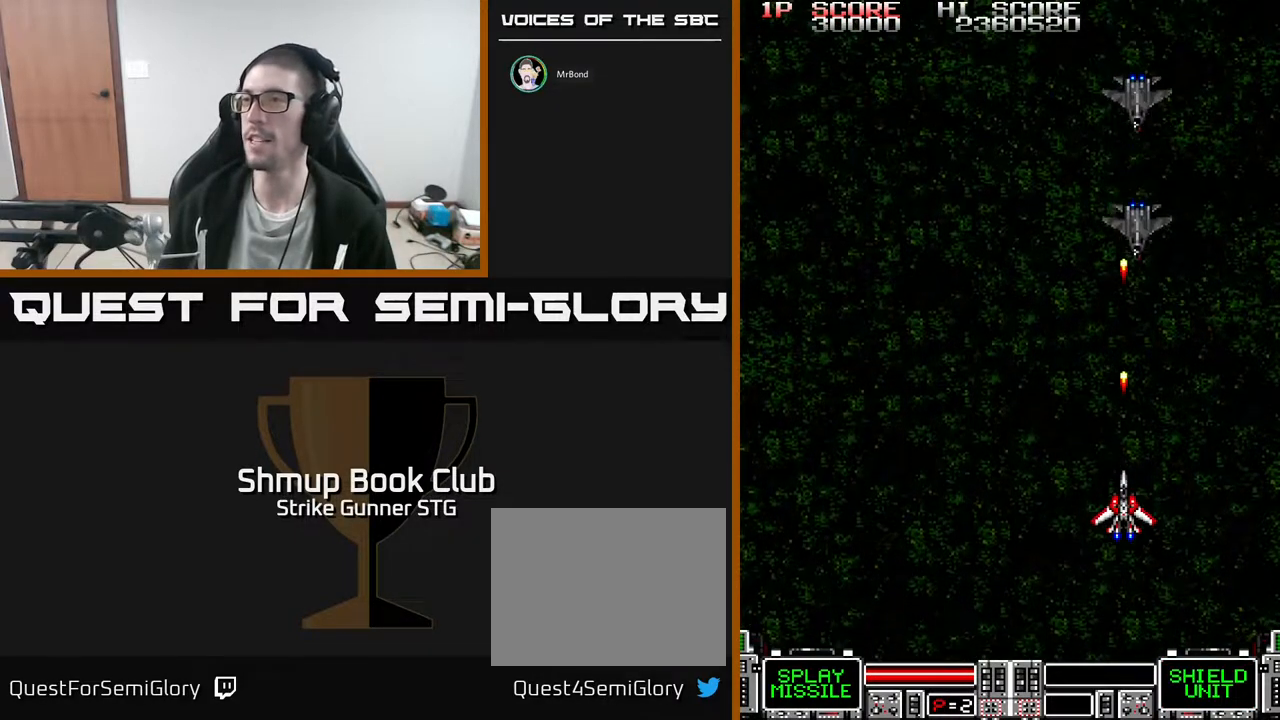
{"buttons": [], "left_stick": "center", "right_stick": "center", "events": []}
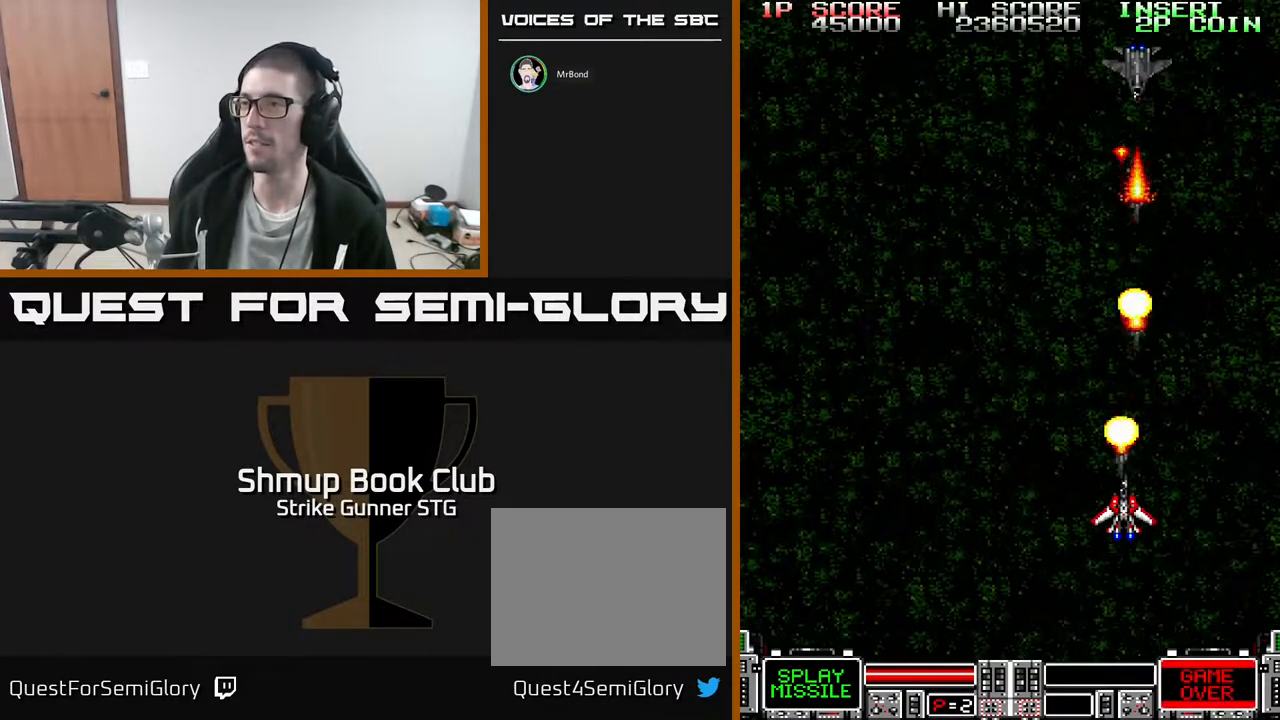
{"buttons": ["DPAD_DOWN", "DPAD_LEFT"], "left_stick": "center", "right_stick": "center", "events": [[50, "DPAD_LEFT", "down"], [483, "DPAD_DOWN", "down"]]}
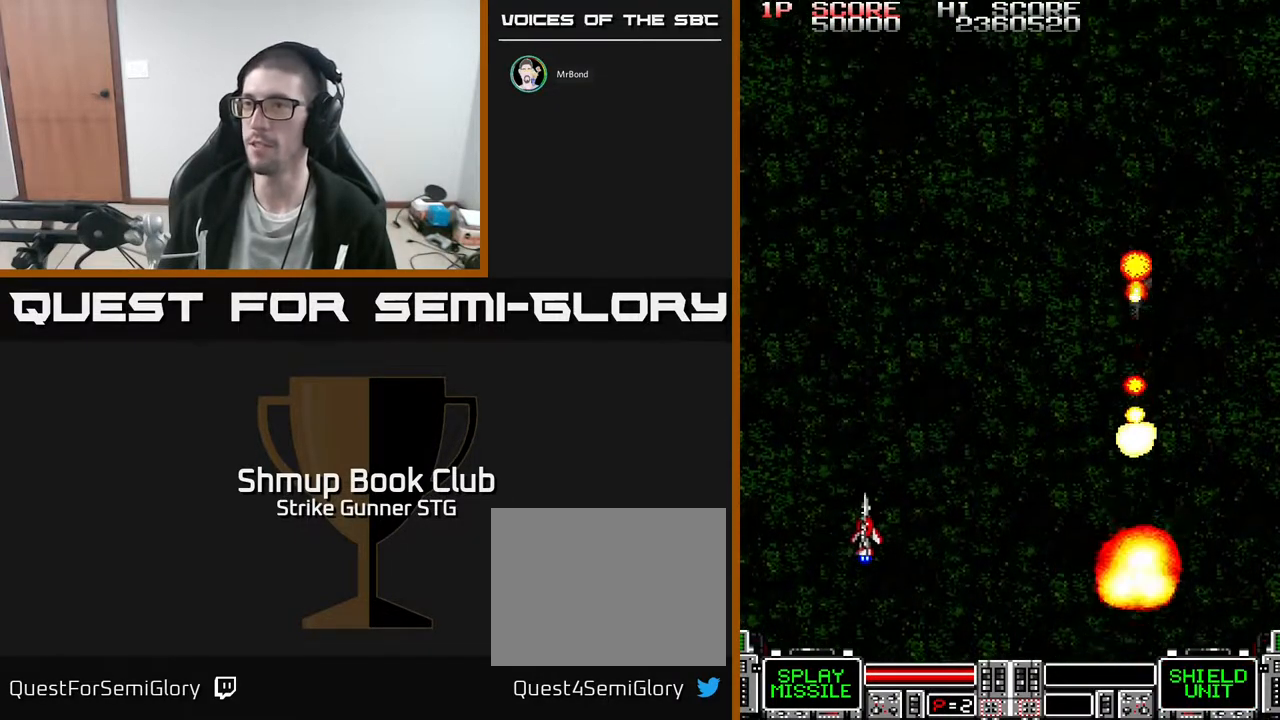
{"buttons": ["DPAD_LEFT"], "left_stick": "center", "right_stick": "center", "events": [[500, "DPAD_DOWN", "up"]]}
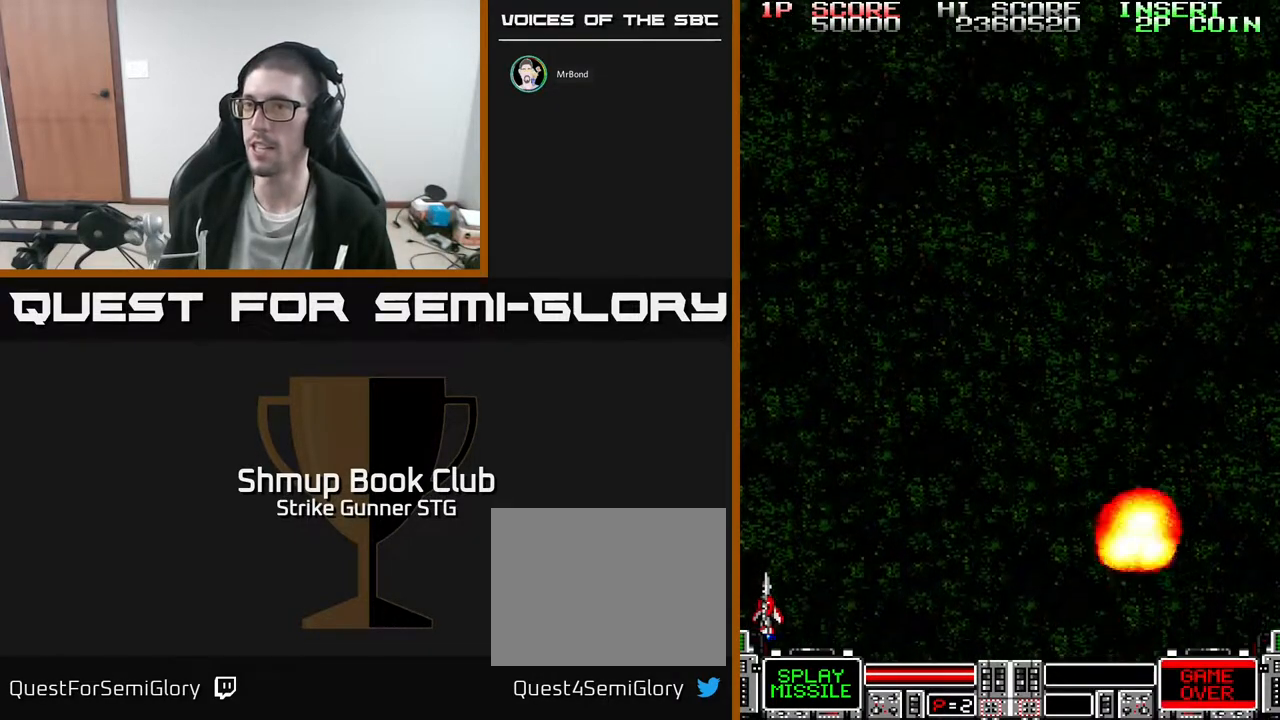
{"buttons": ["DPAD_UP", "DPAD_RIGHT"], "left_stick": "center", "right_stick": "center", "events": [[17, "DPAD_LEFT", "up"], [100, "DPAD_UP", "down"], [117, "DPAD_RIGHT", "down"]]}
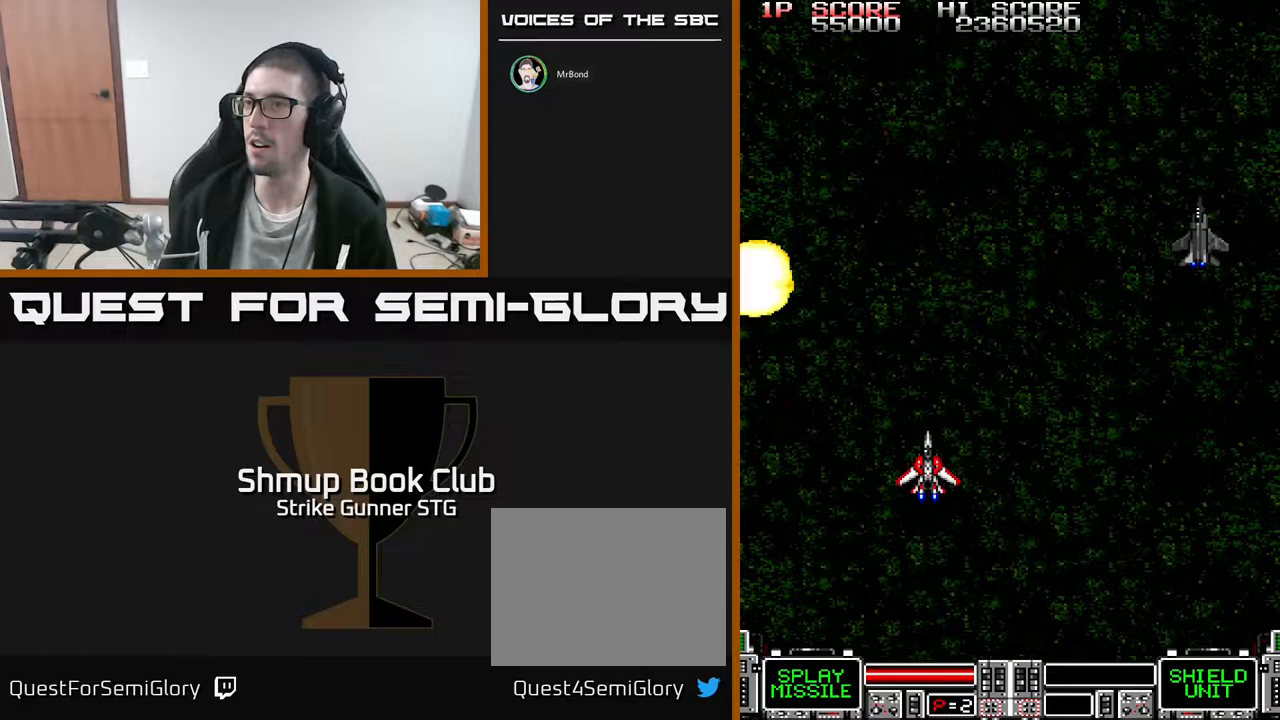
{"buttons": ["DPAD_RIGHT"], "left_stick": "center", "right_stick": "center", "events": [[483, "DPAD_UP", "up"]]}
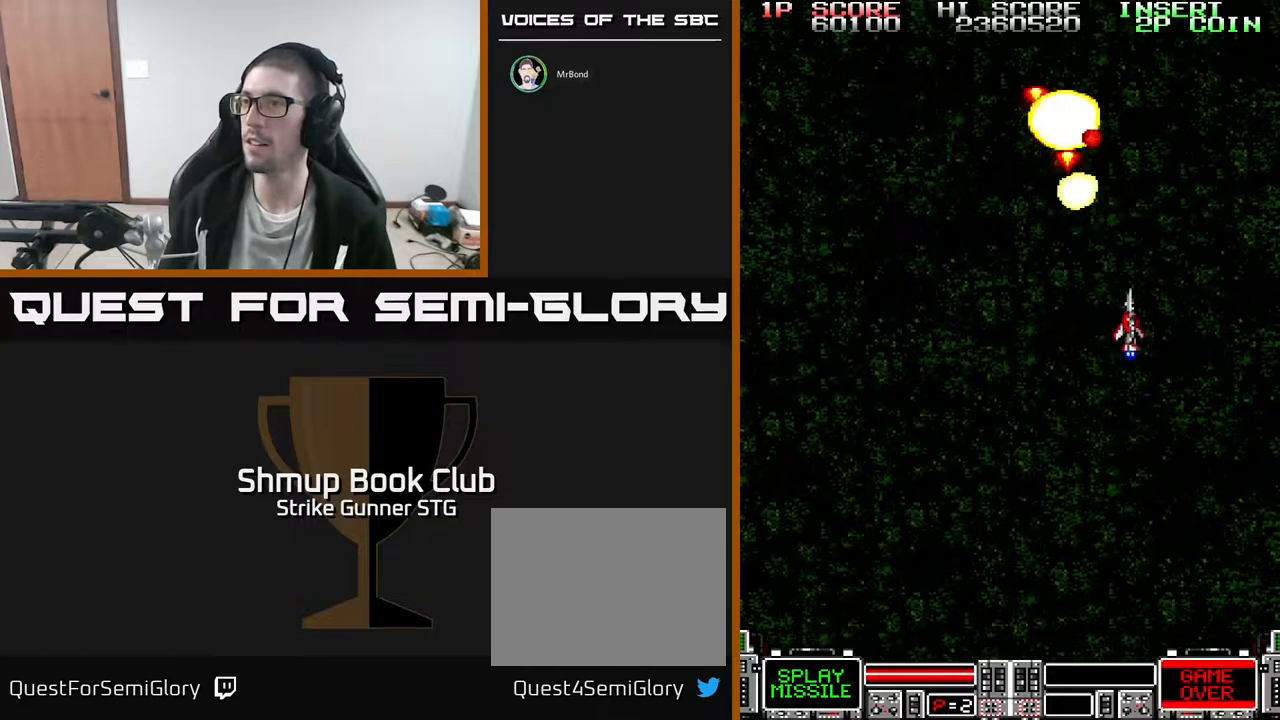
{"buttons": ["DPAD_DOWN", "DPAD_RIGHT"], "left_stick": "center", "right_stick": "center", "events": [[67, "DPAD_DOWN", "down"], [83, "DPAD_RIGHT", "up"], [117, "DPAD_LEFT", "down"], [383, "DPAD_LEFT", "up"], [433, "DPAD_RIGHT", "down"]]}